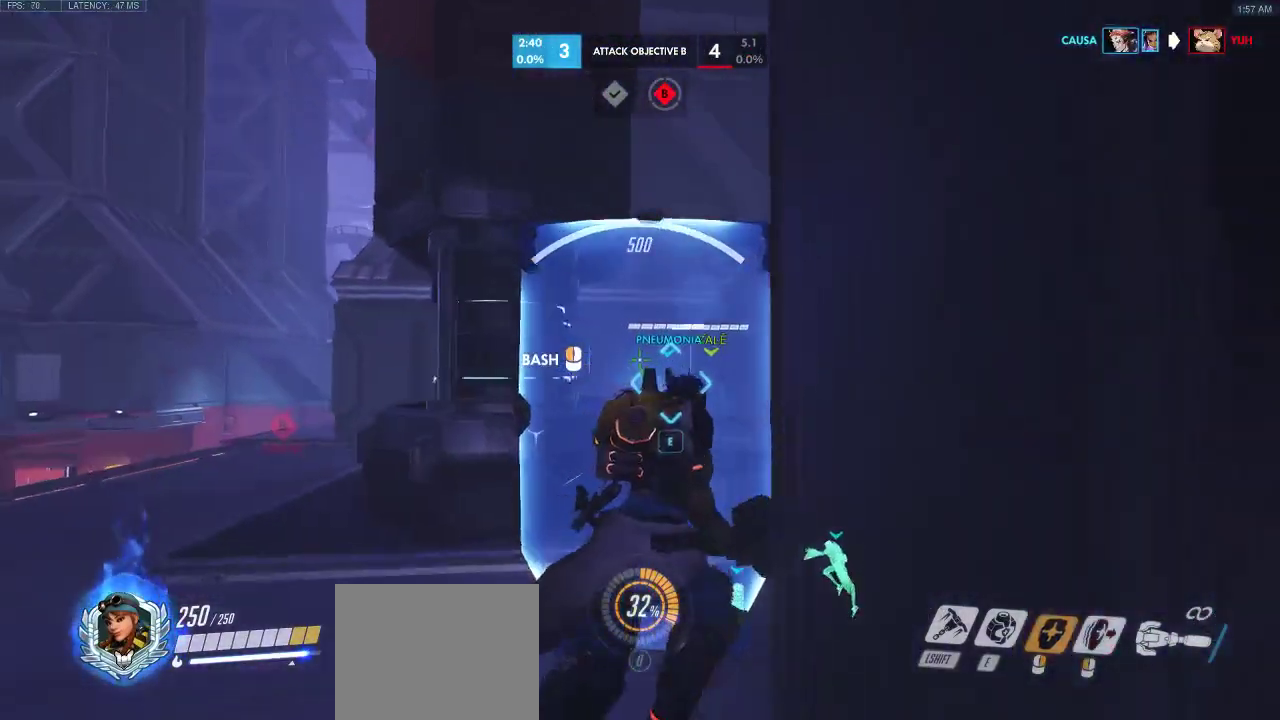
Gameplay with keyboard; each line is a JSON object with the keys held at the frame after it. "events" lists presses ("down") and releases ("up") of "a", "ctrl", "d", "e", "q", "s", "shift", "space" and "w" between this image and that frame as [ms after this image, input, new state], when the widget could be followed in between. No other keys are recorded. Mouse input is not recorded.
{"keys": ["d", "w"], "events": []}
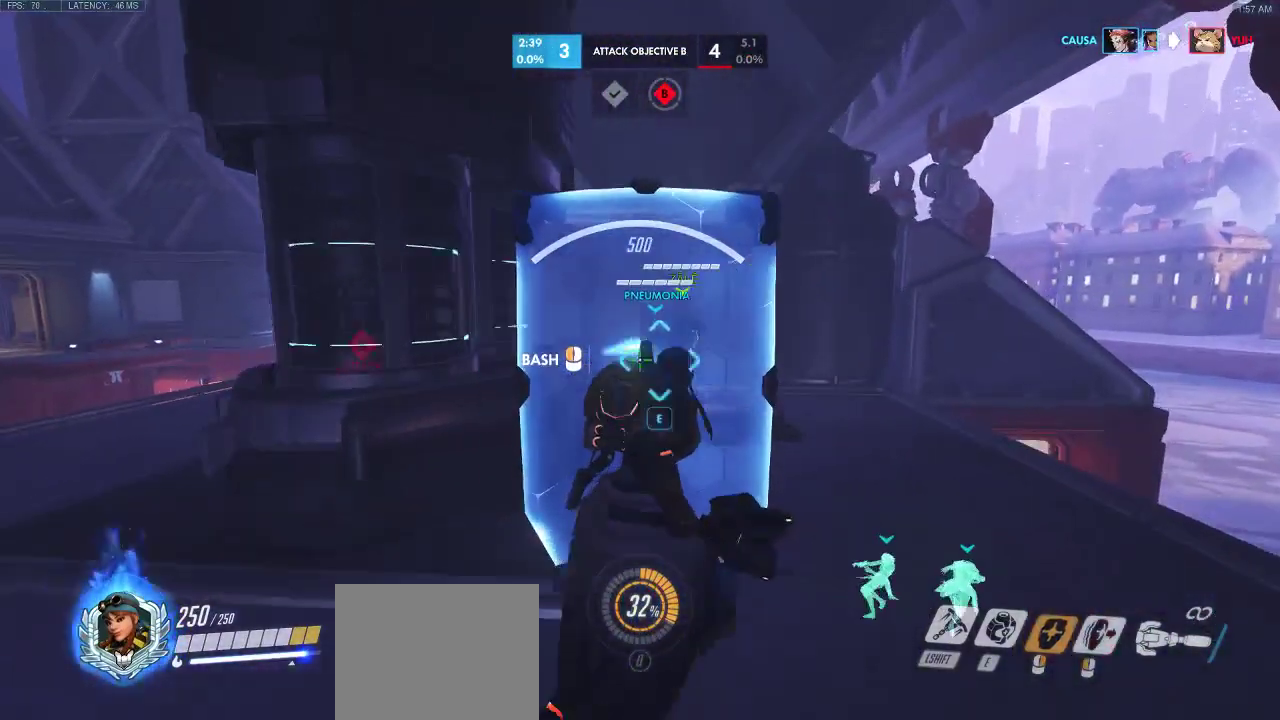
{"keys": ["d", "w"], "events": []}
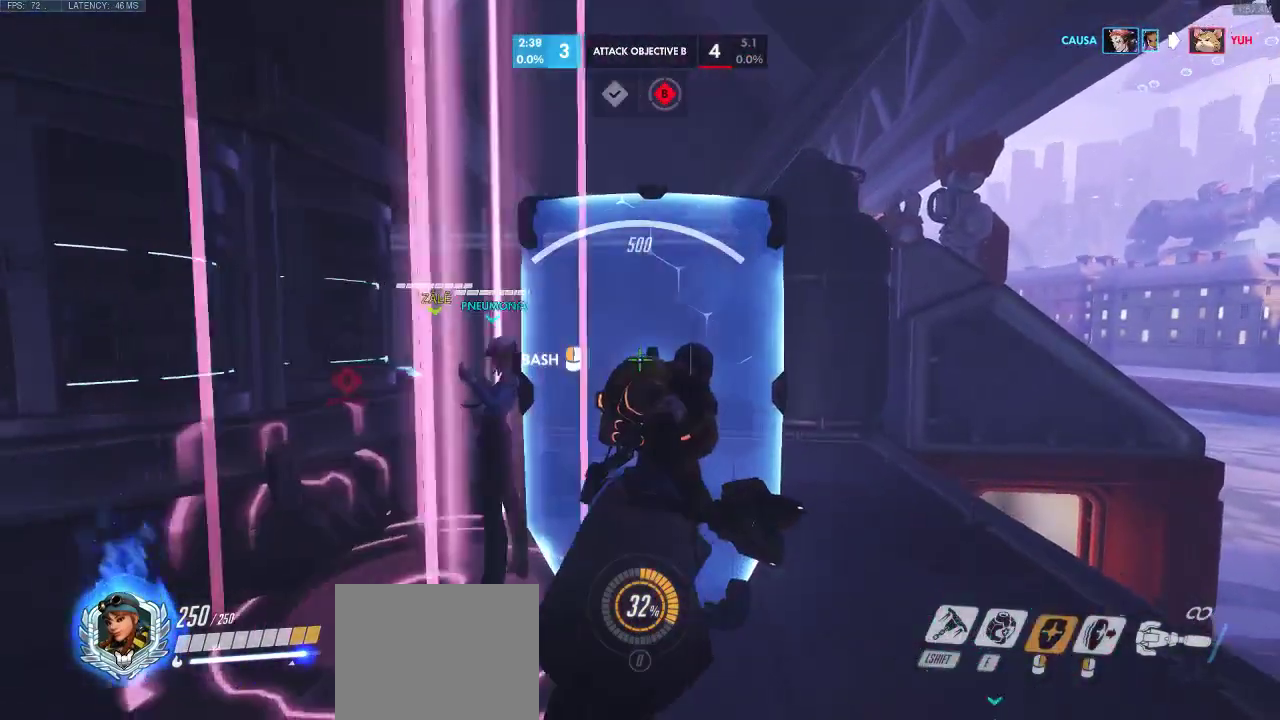
{"keys": ["w"], "events": [[500, "d", "up"]]}
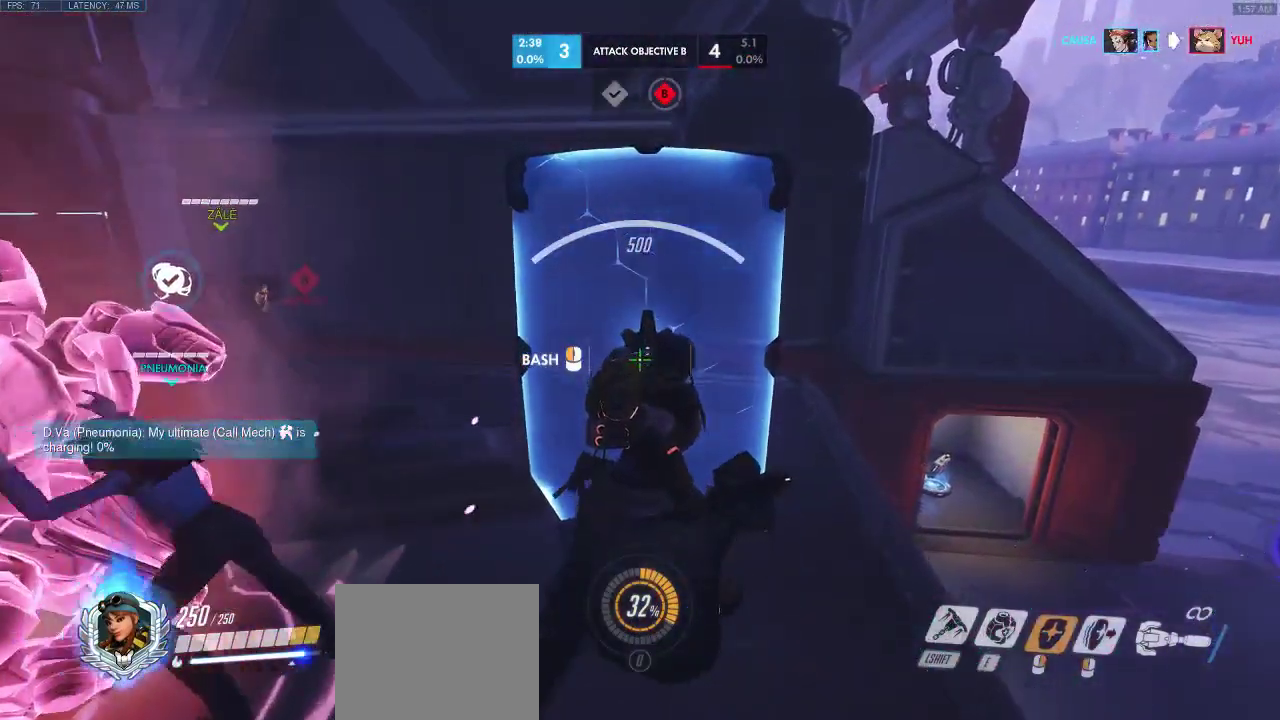
{"keys": ["w"], "events": [[233, "a", "down"], [483, "a", "up"]]}
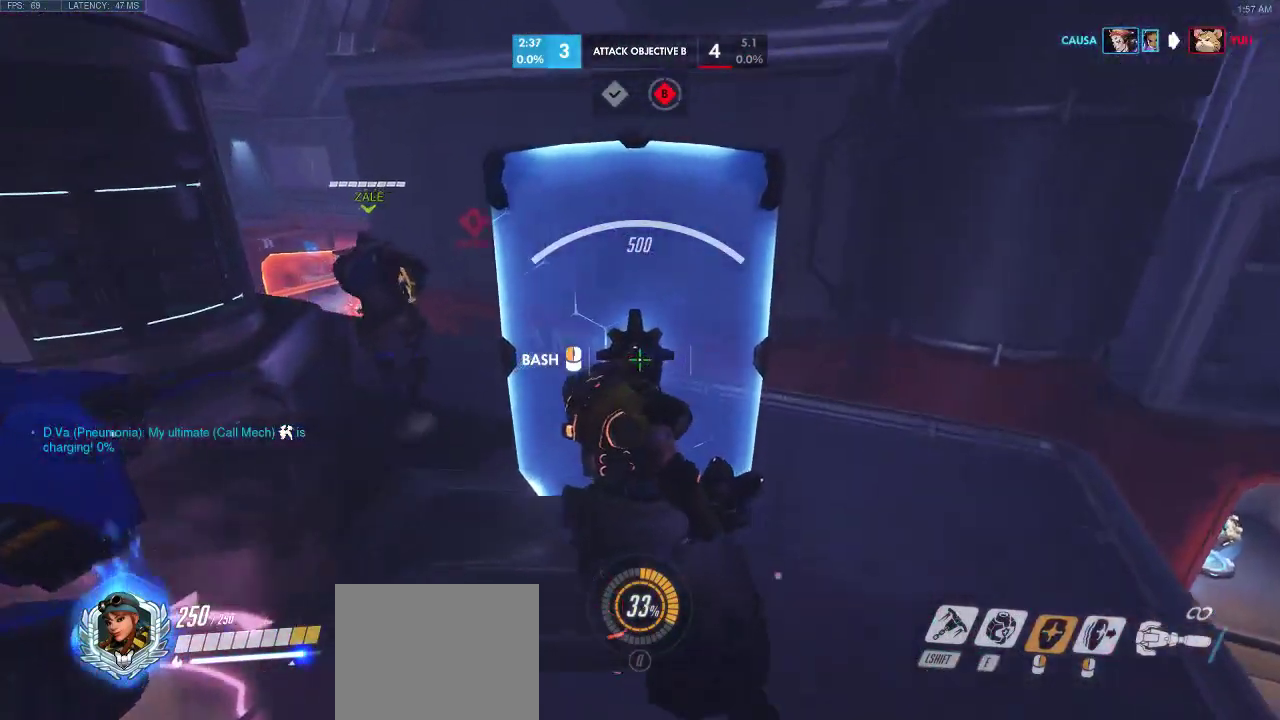
{"keys": [], "events": [[67, "w", "up"]]}
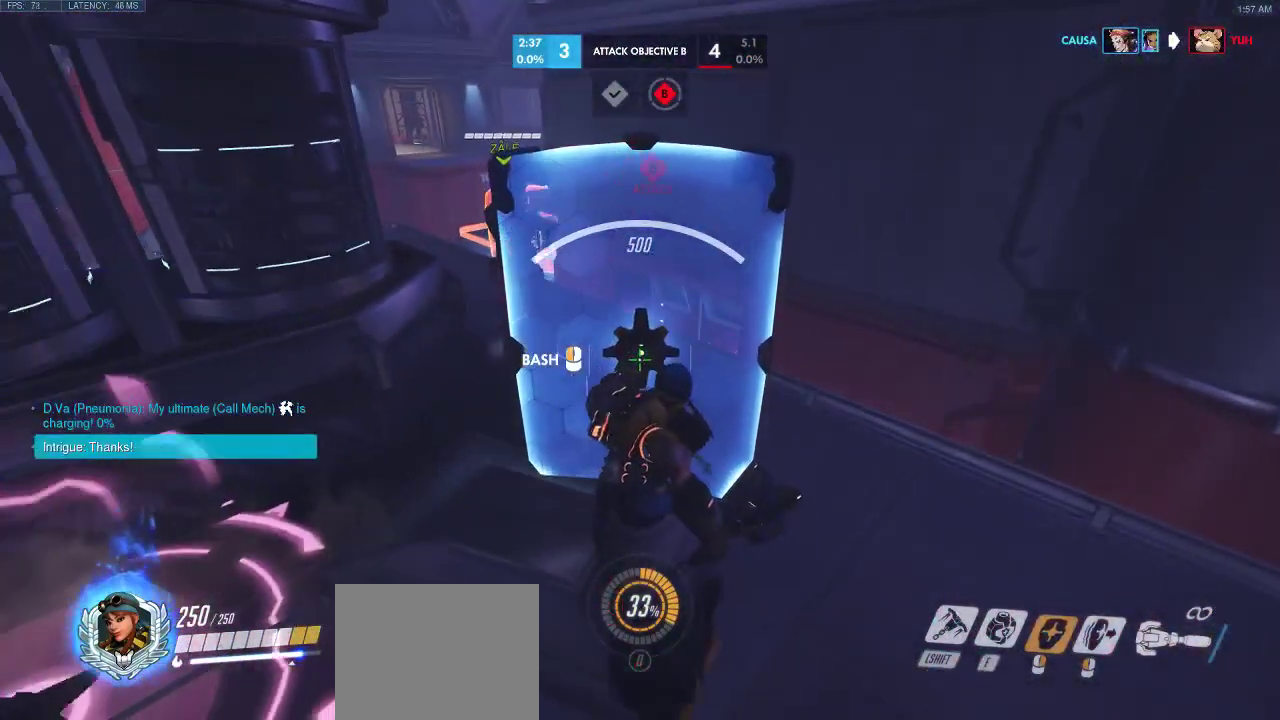
{"keys": [], "events": [[33, "d", "down"], [250, "d", "up"]]}
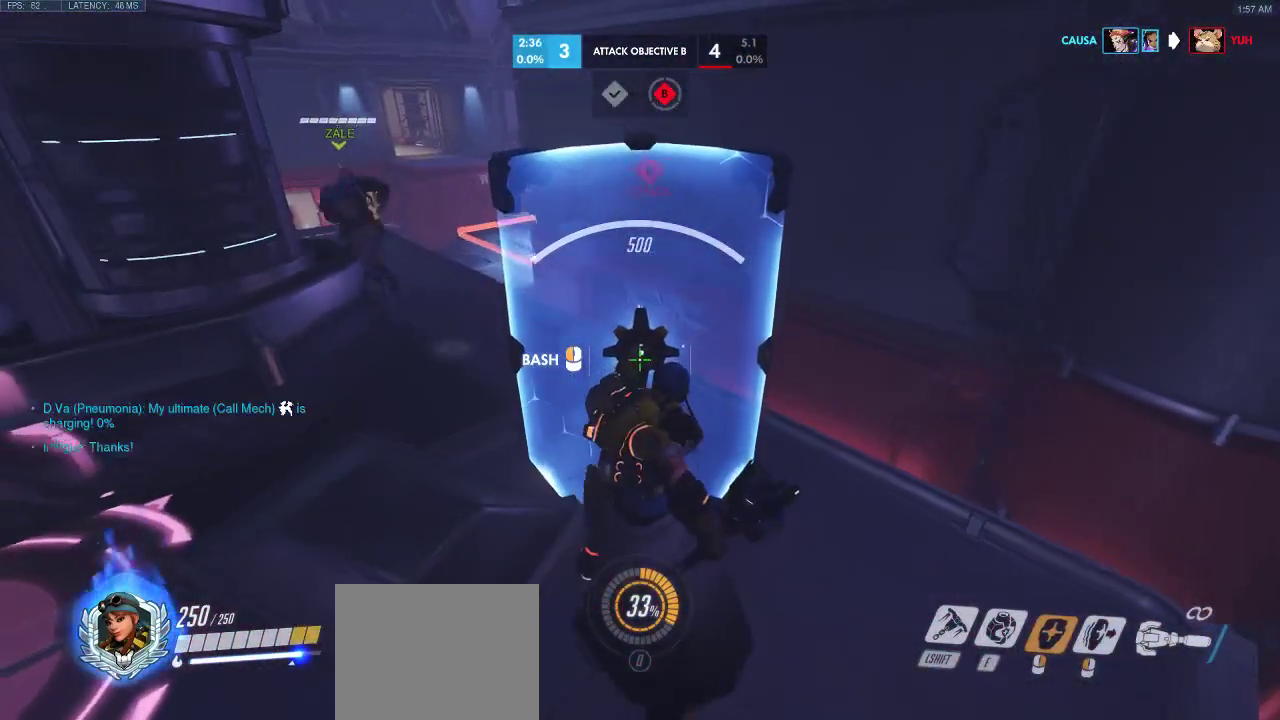
{"keys": [], "events": [[117, "a", "down"], [250, "s", "down"], [367, "a", "up"], [400, "s", "up"]]}
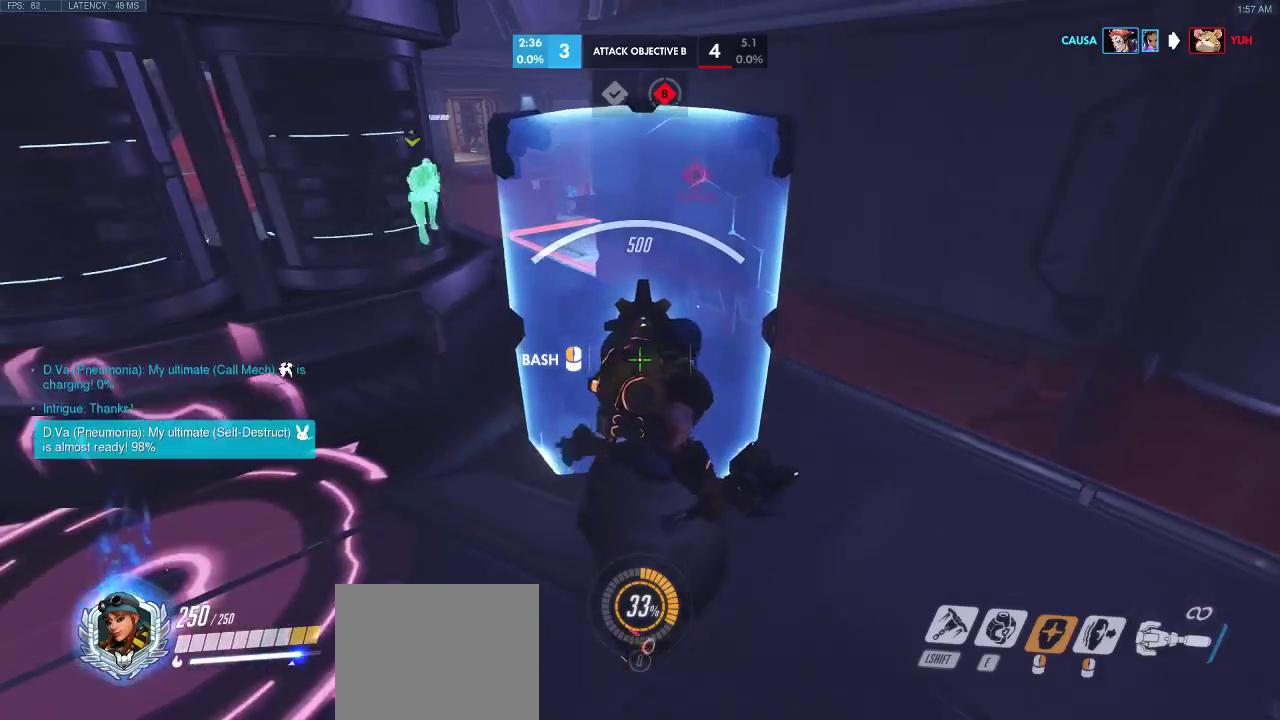
{"keys": ["a"], "events": [[33, "a", "down"], [167, "a", "up"], [317, "a", "down"]]}
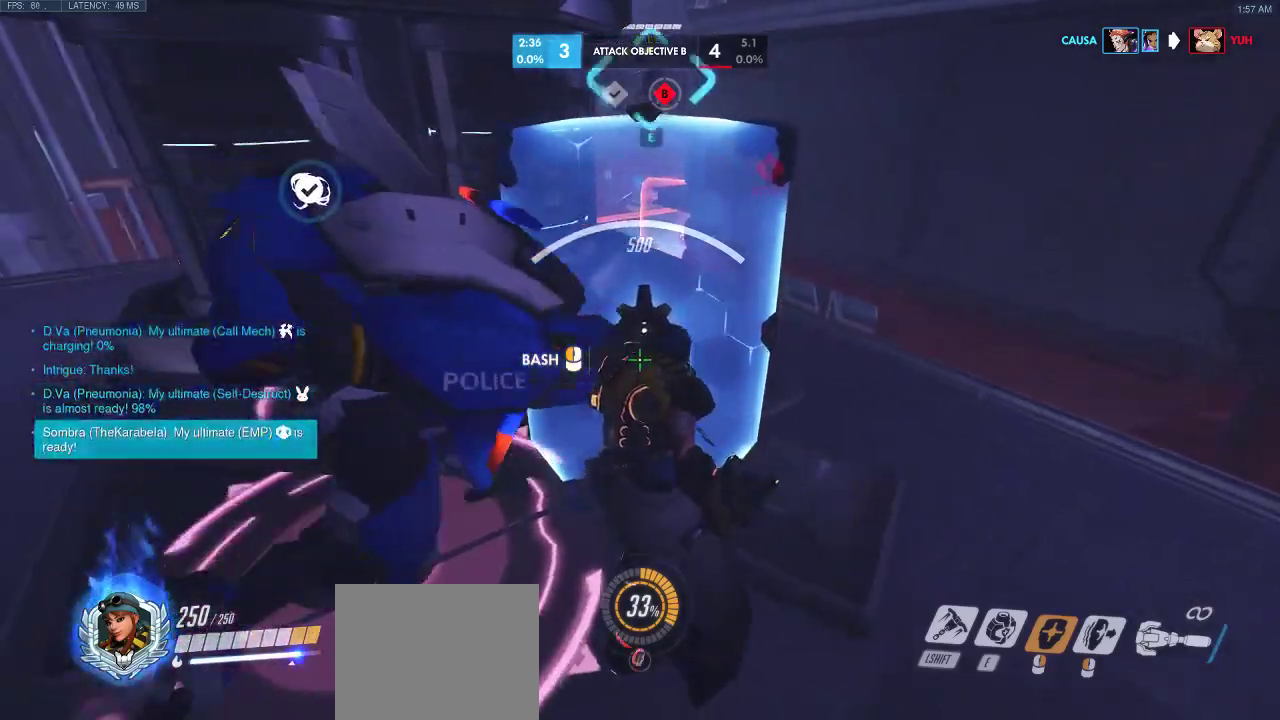
{"keys": ["a", "s"], "events": [[33, "d", "down"], [83, "d", "up"], [267, "a", "up"], [333, "s", "down"], [417, "a", "down"]]}
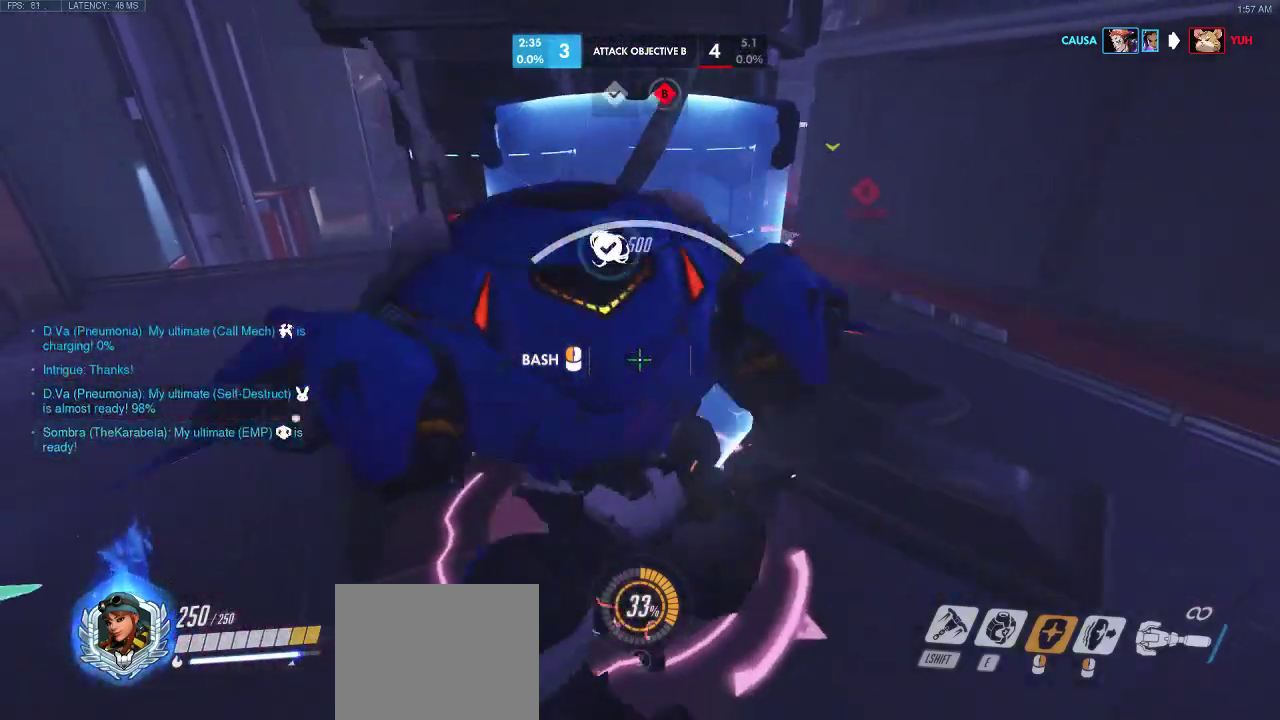
{"keys": ["w"], "events": [[17, "s", "up"], [383, "w", "down"], [450, "a", "up"]]}
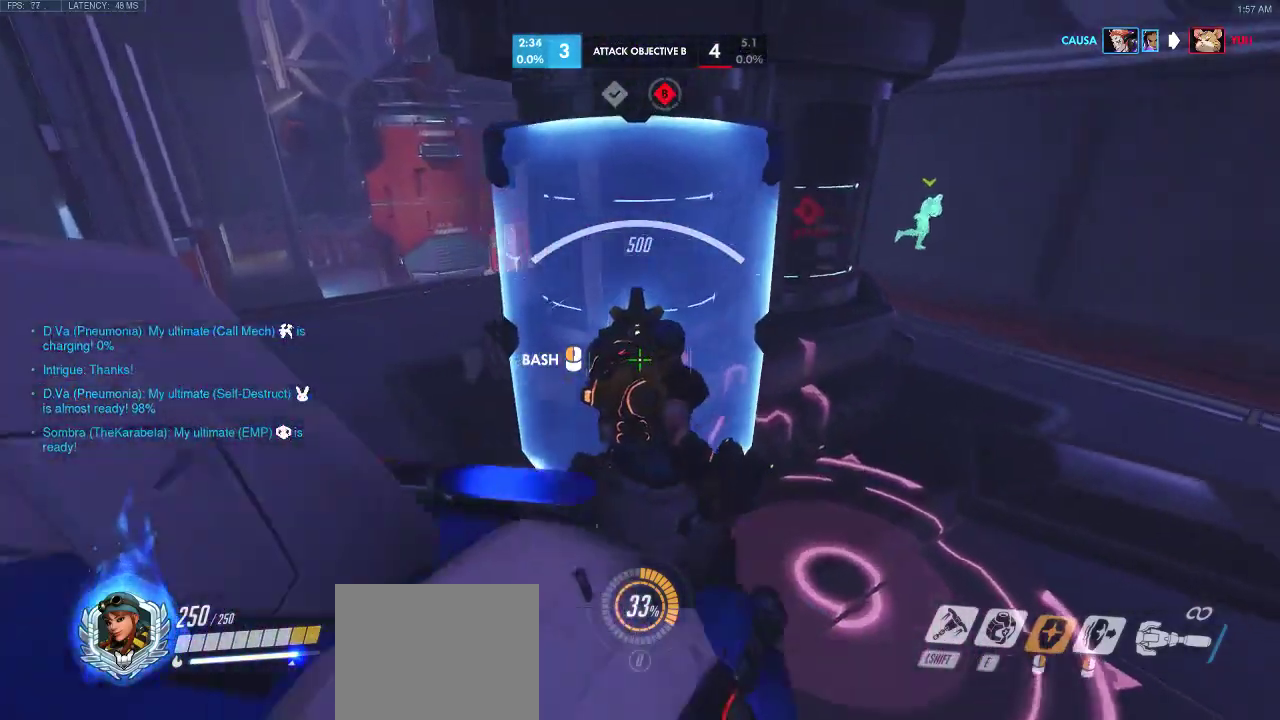
{"keys": [], "events": [[217, "w", "up"], [267, "d", "down"], [450, "d", "up"]]}
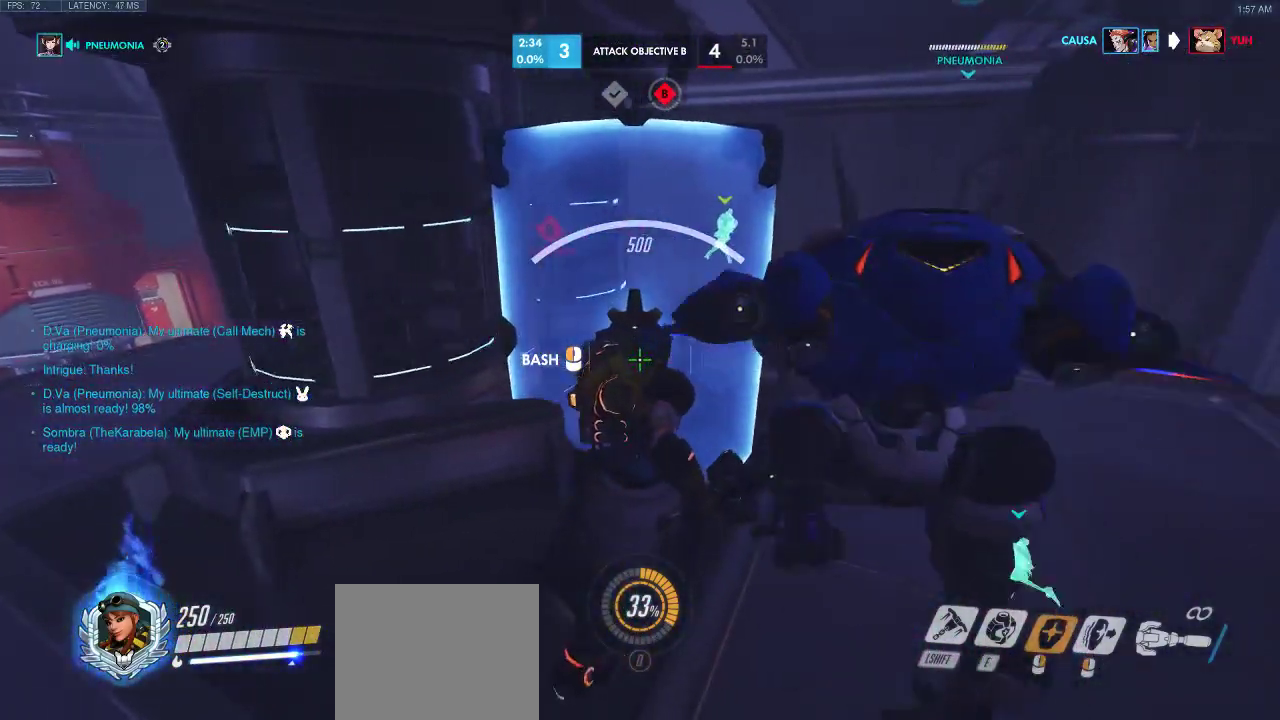
{"keys": [], "events": []}
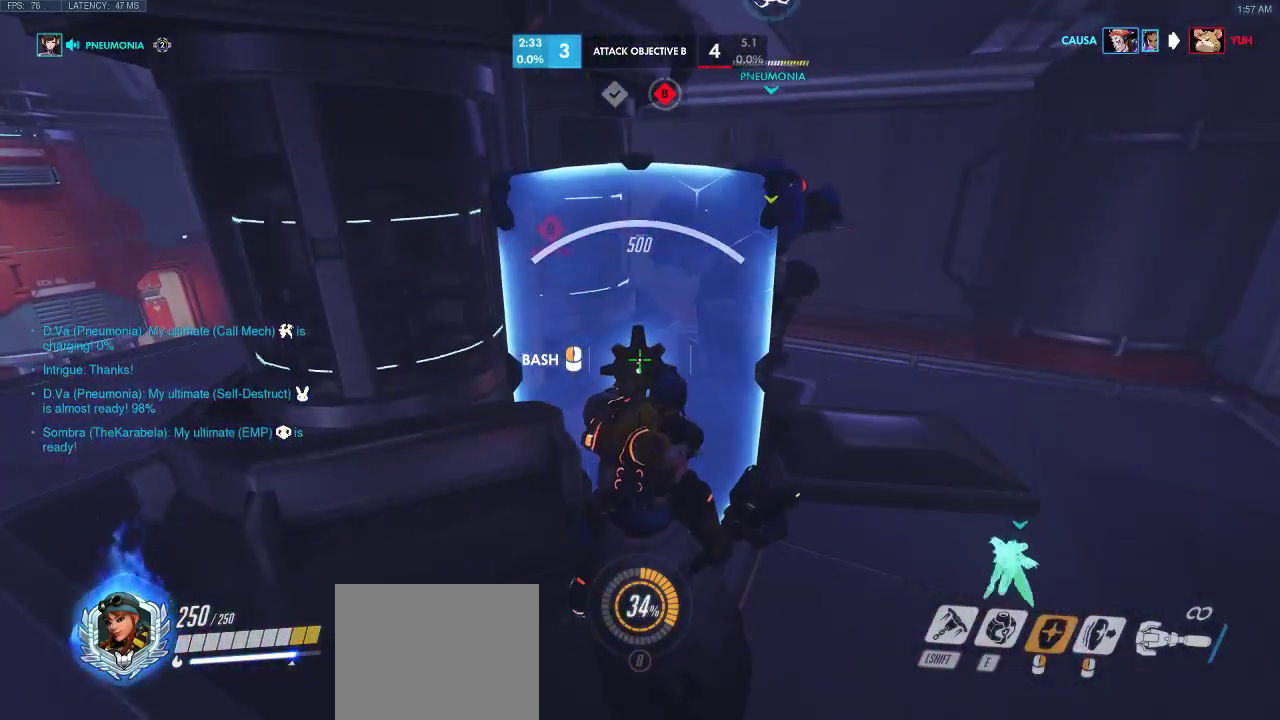
{"keys": ["d"], "events": [[233, "d", "down"]]}
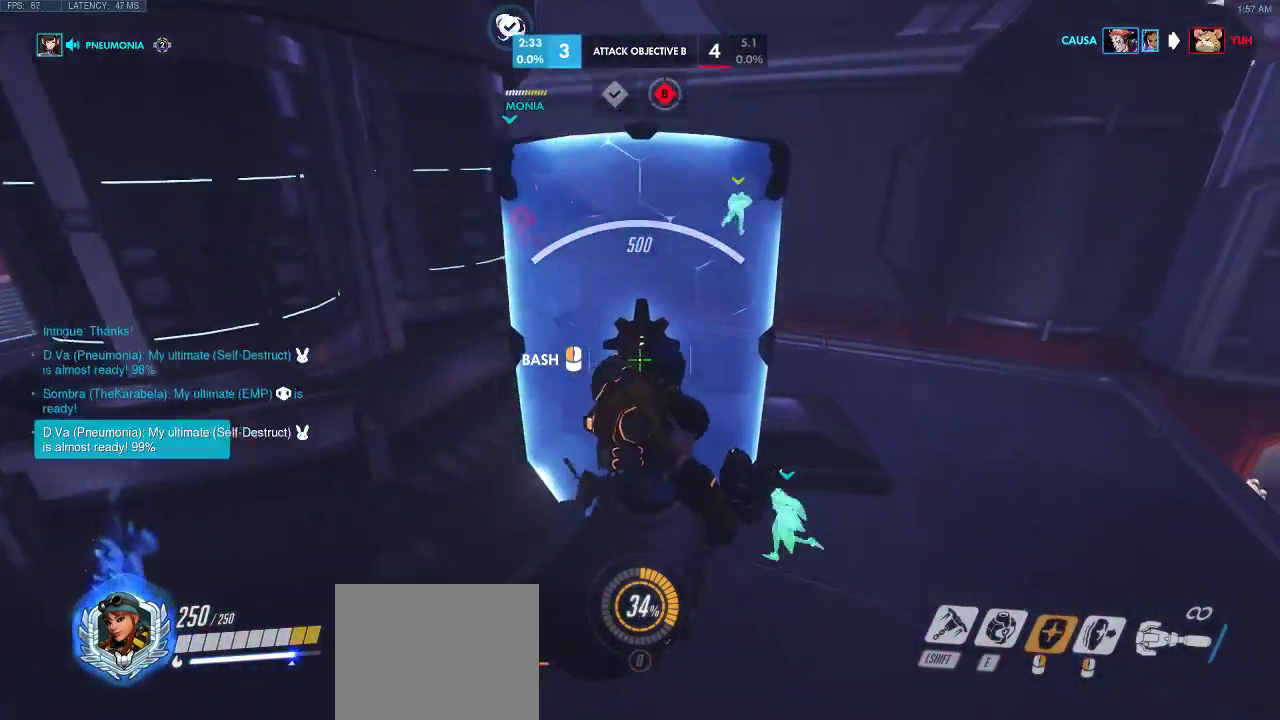
{"keys": ["w"], "events": [[67, "w", "down"], [333, "d", "up"]]}
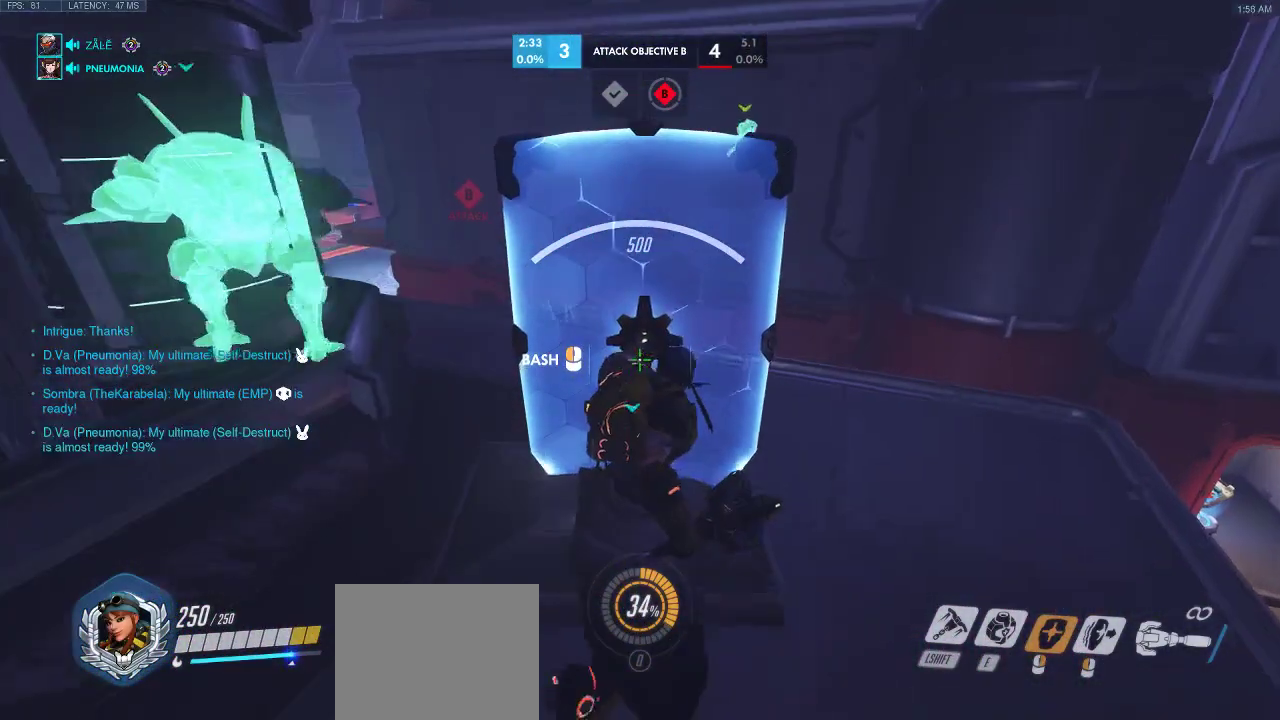
{"keys": ["w"], "events": []}
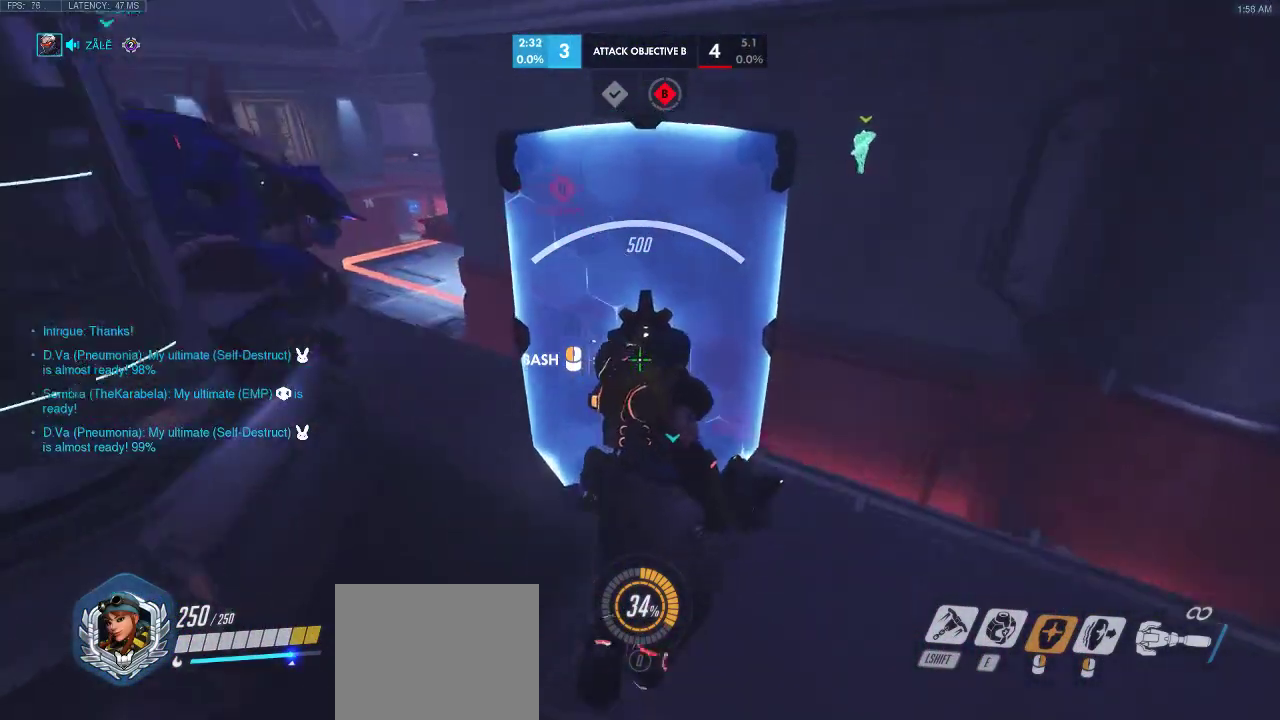
{"keys": ["a", "w"], "events": [[433, "a", "down"]]}
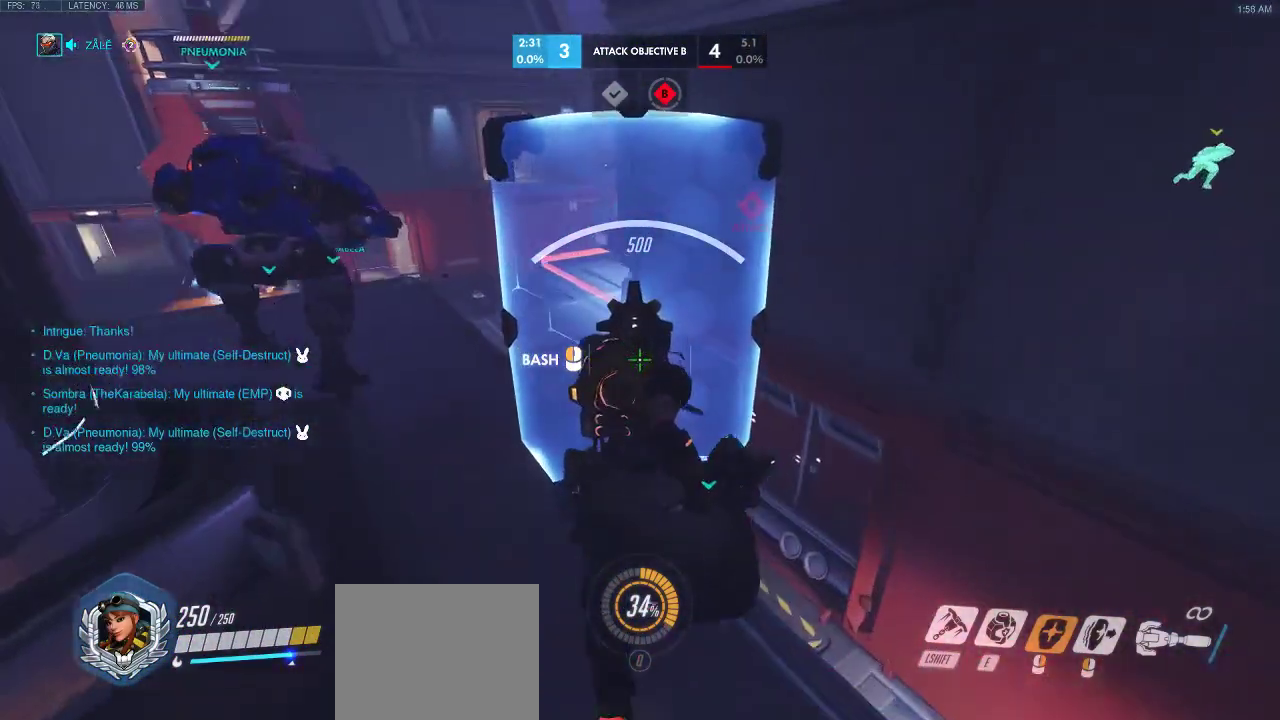
{"keys": ["w"], "events": [[267, "a", "up"]]}
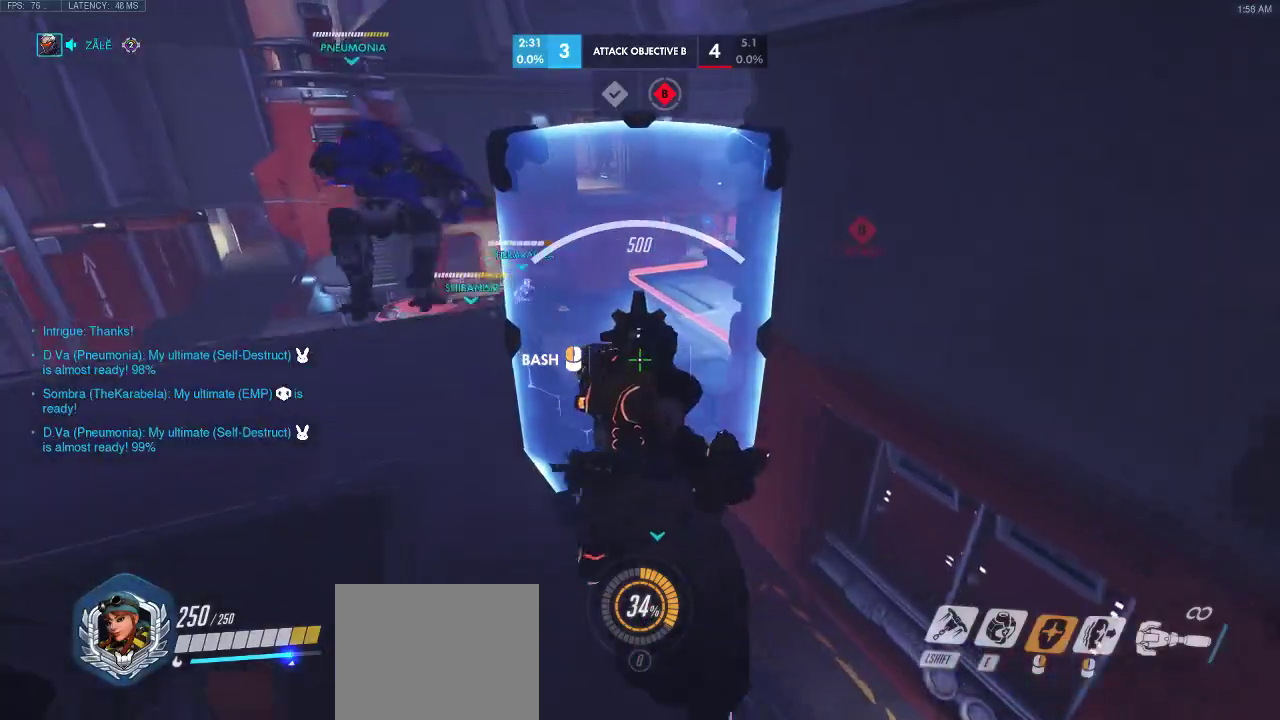
{"keys": ["a", "w"], "events": [[367, "a", "down"]]}
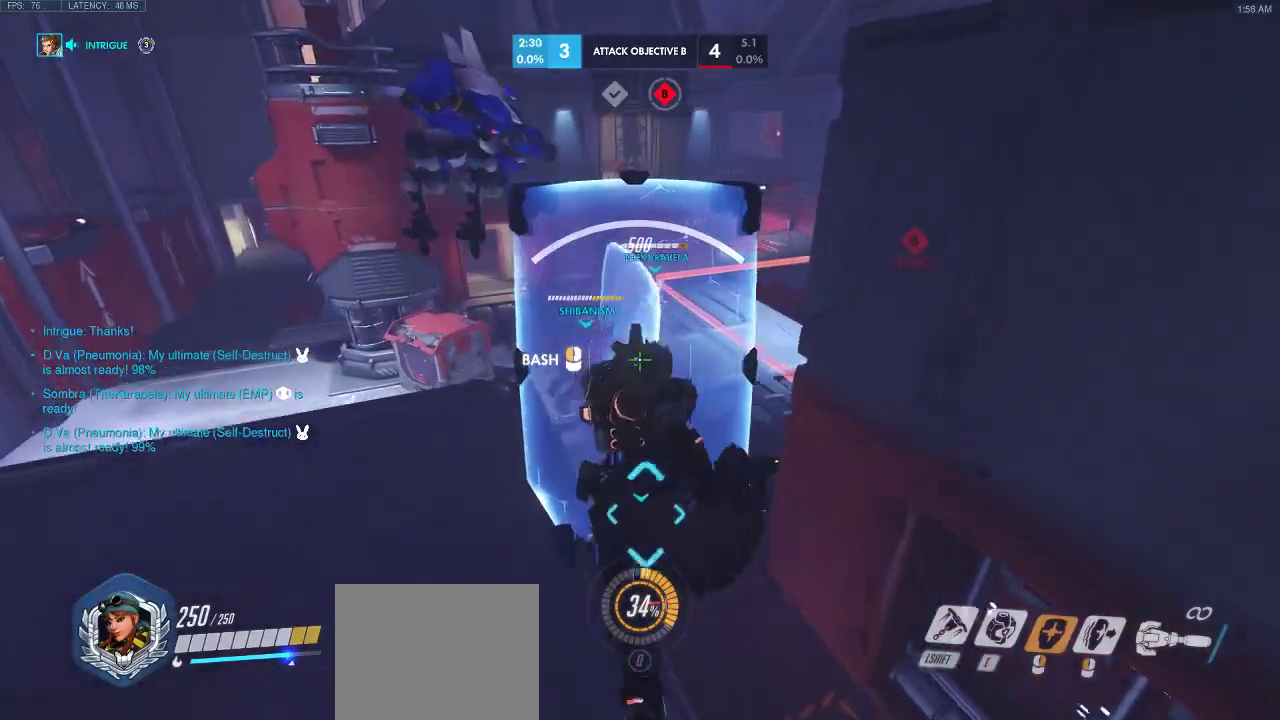
{"keys": ["space", "w"], "events": [[267, "space", "down"], [333, "a", "up"], [367, "space", "up"], [450, "space", "down"]]}
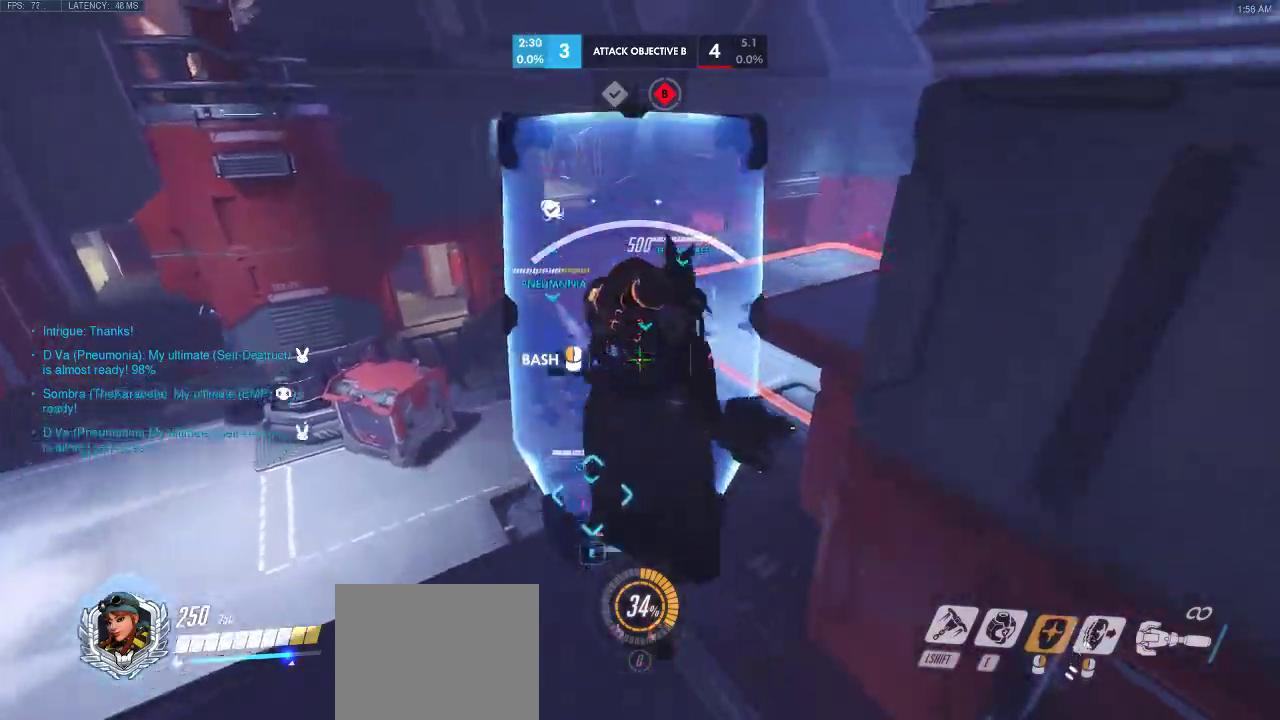
{"keys": ["w"], "events": [[183, "space", "up"]]}
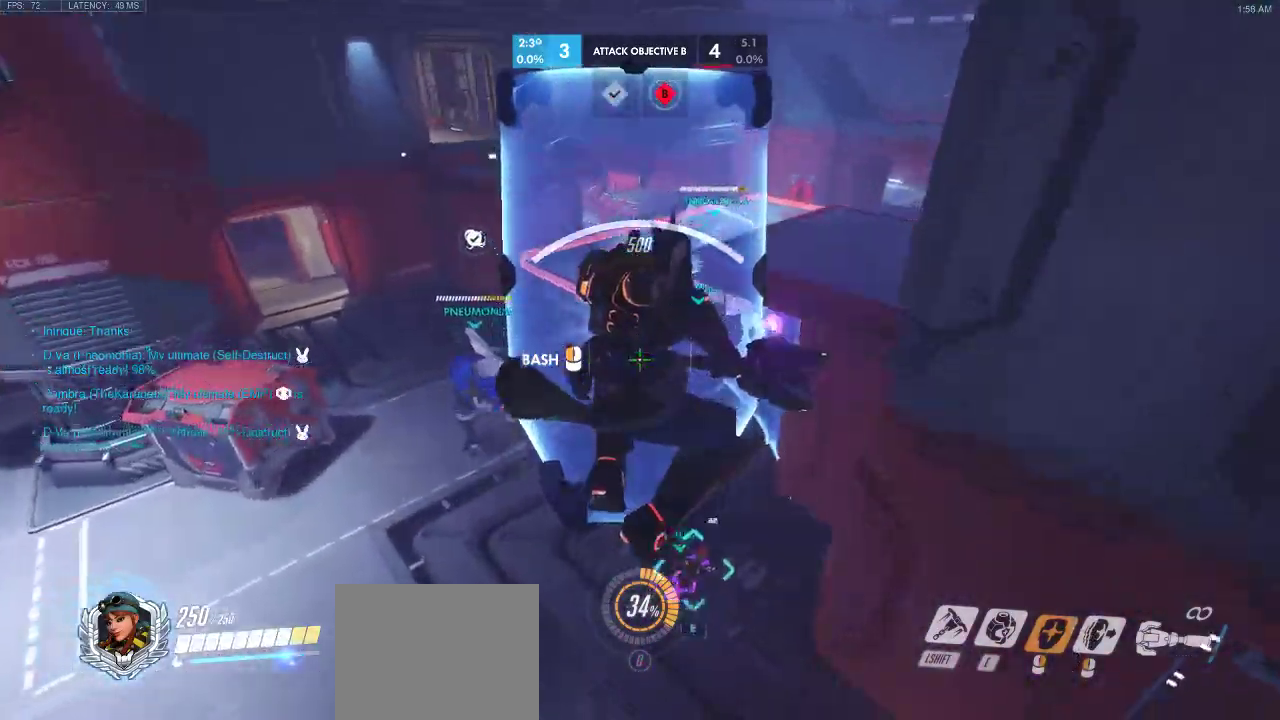
{"keys": ["w"], "events": []}
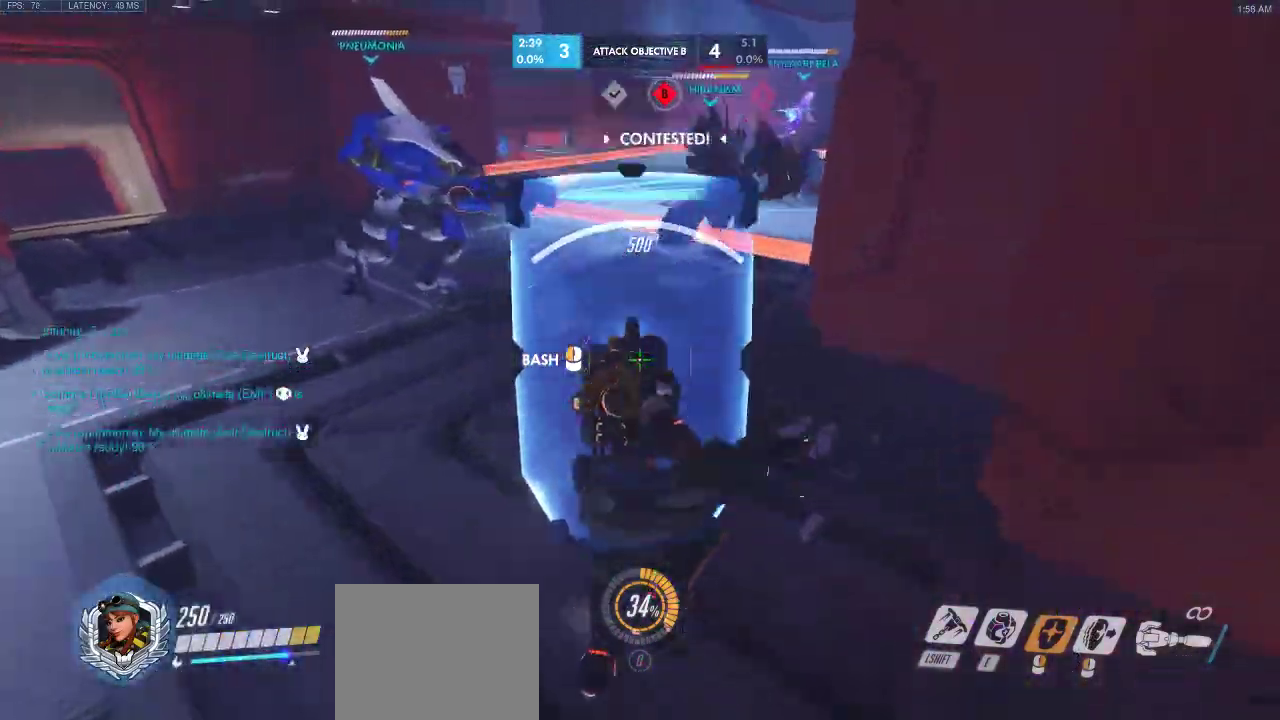
{"keys": ["w"], "events": []}
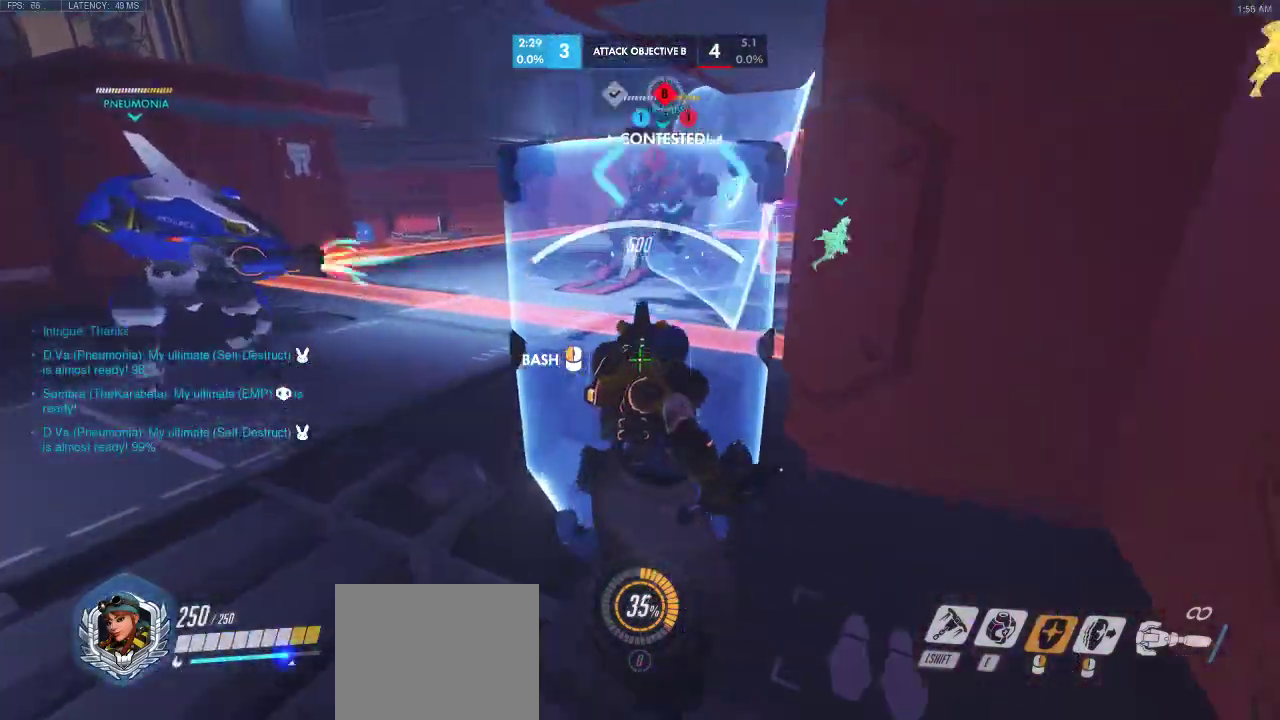
{"keys": ["w"], "events": []}
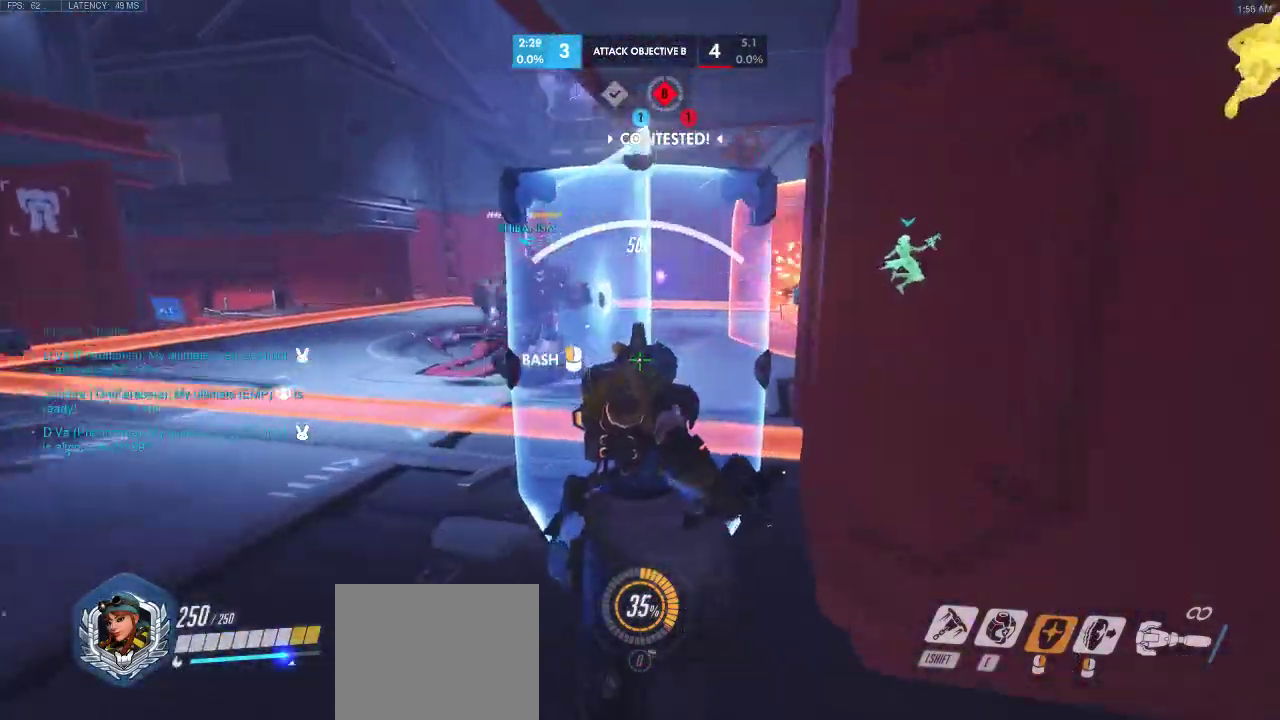
{"keys": ["w"], "events": []}
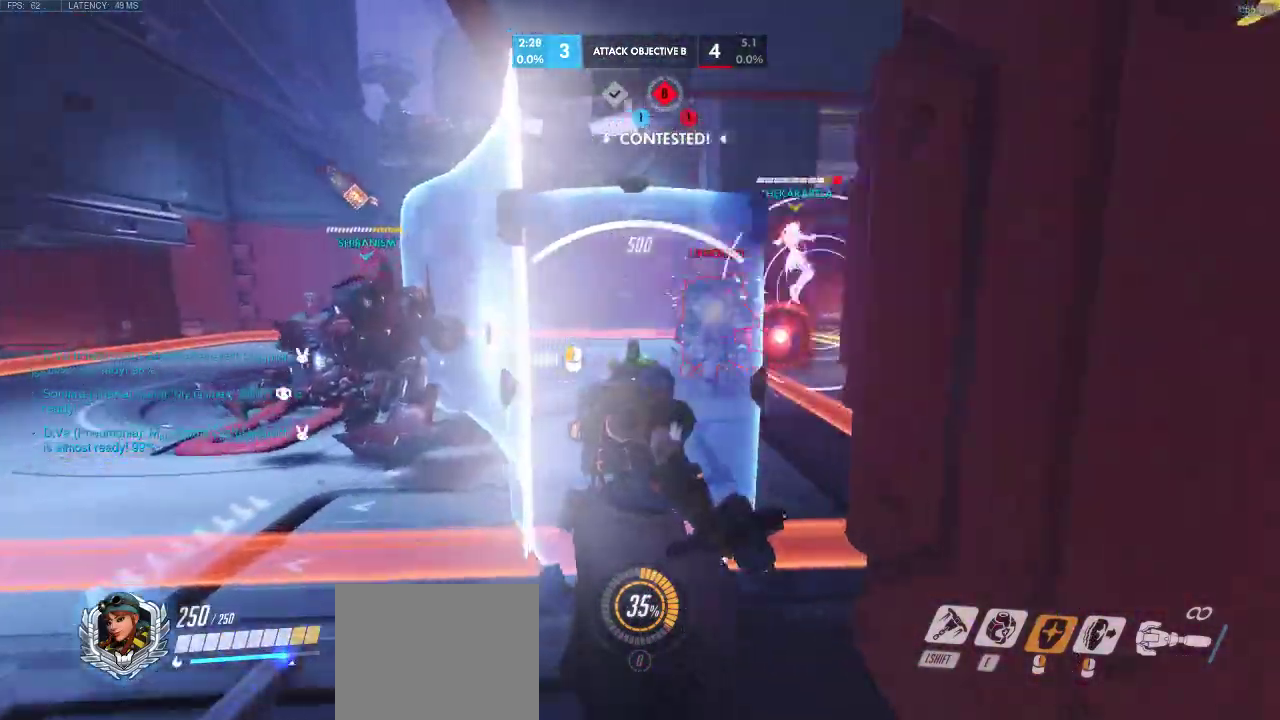
{"keys": ["w"], "events": []}
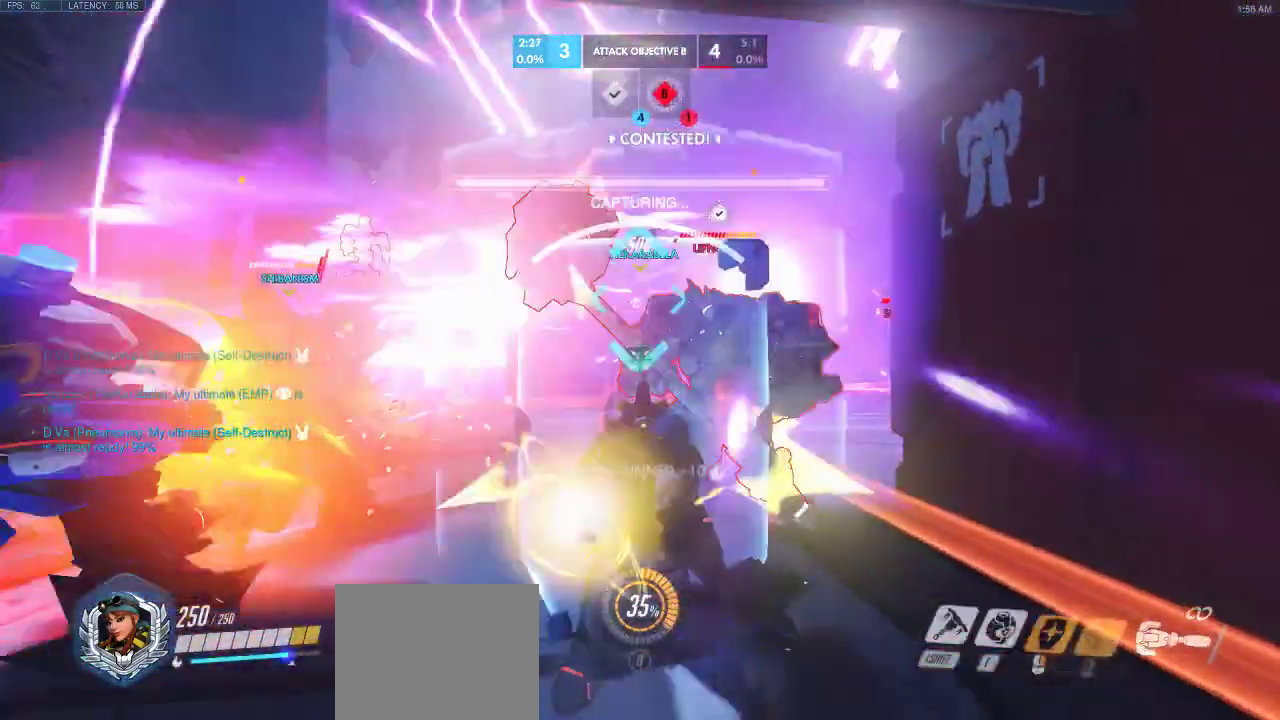
{"keys": [], "events": [[83, "a", "down"], [83, "w", "up"], [233, "a", "up"], [267, "s", "down"], [483, "s", "up"]]}
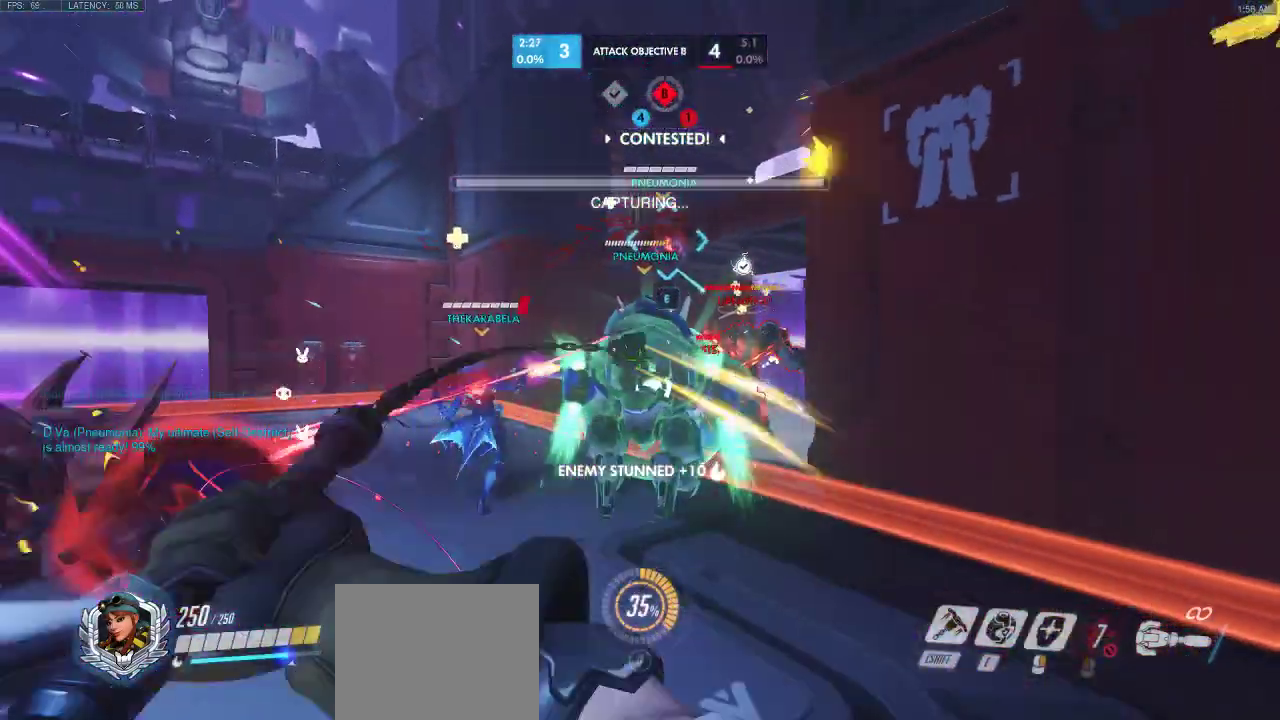
{"keys": ["w"], "events": [[50, "a", "down"], [217, "w", "down"], [300, "a", "up"]]}
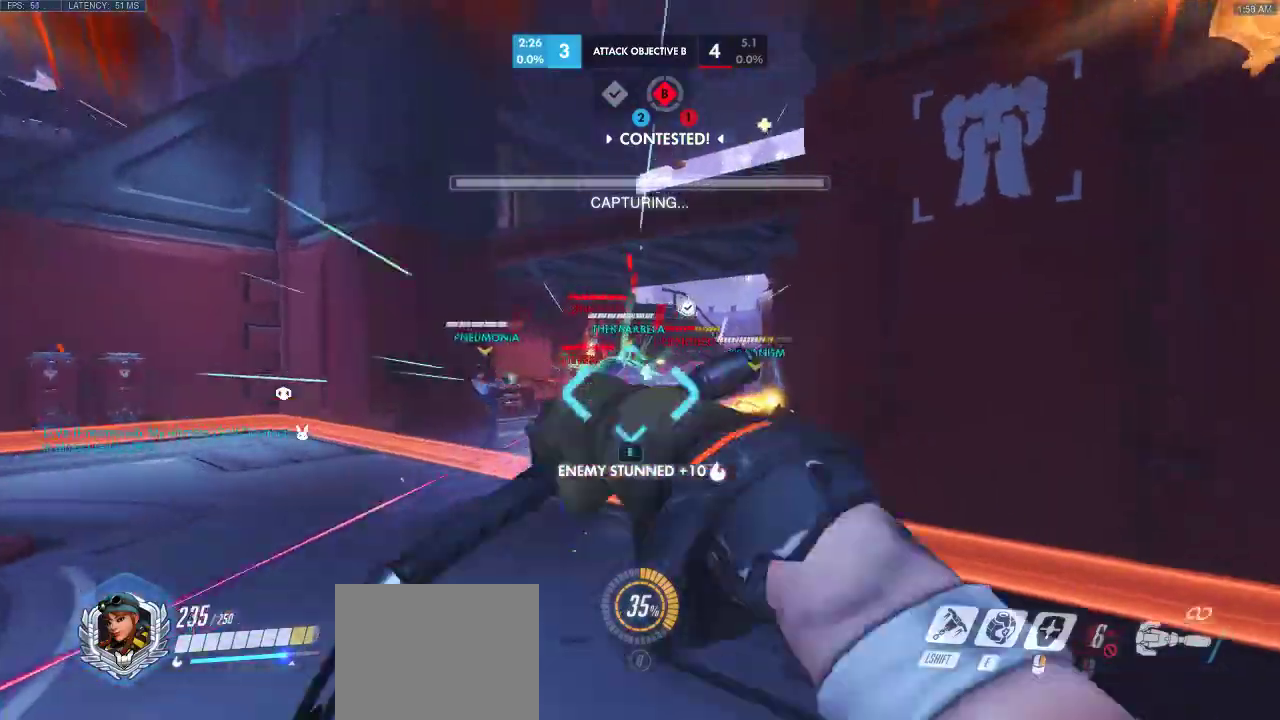
{"keys": ["a", "w"], "events": [[233, "a", "down"]]}
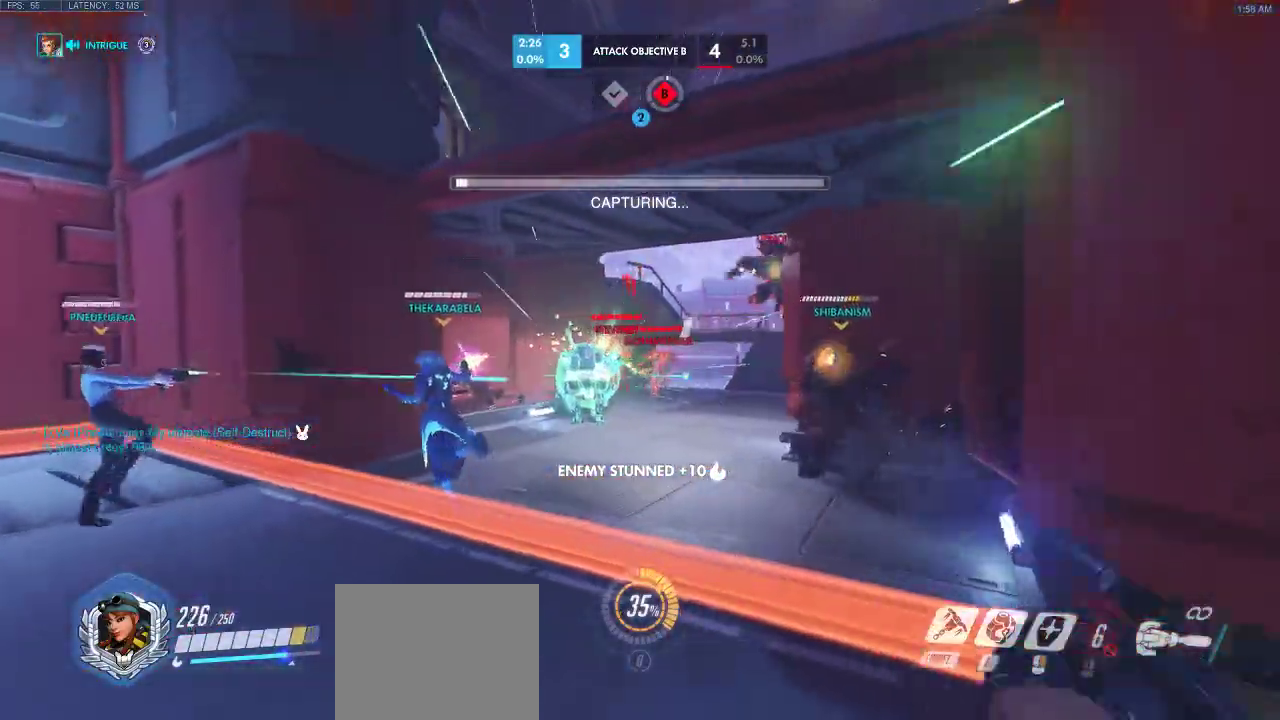
{"keys": ["a", "w"], "events": [[150, "a", "up"], [300, "a", "down"]]}
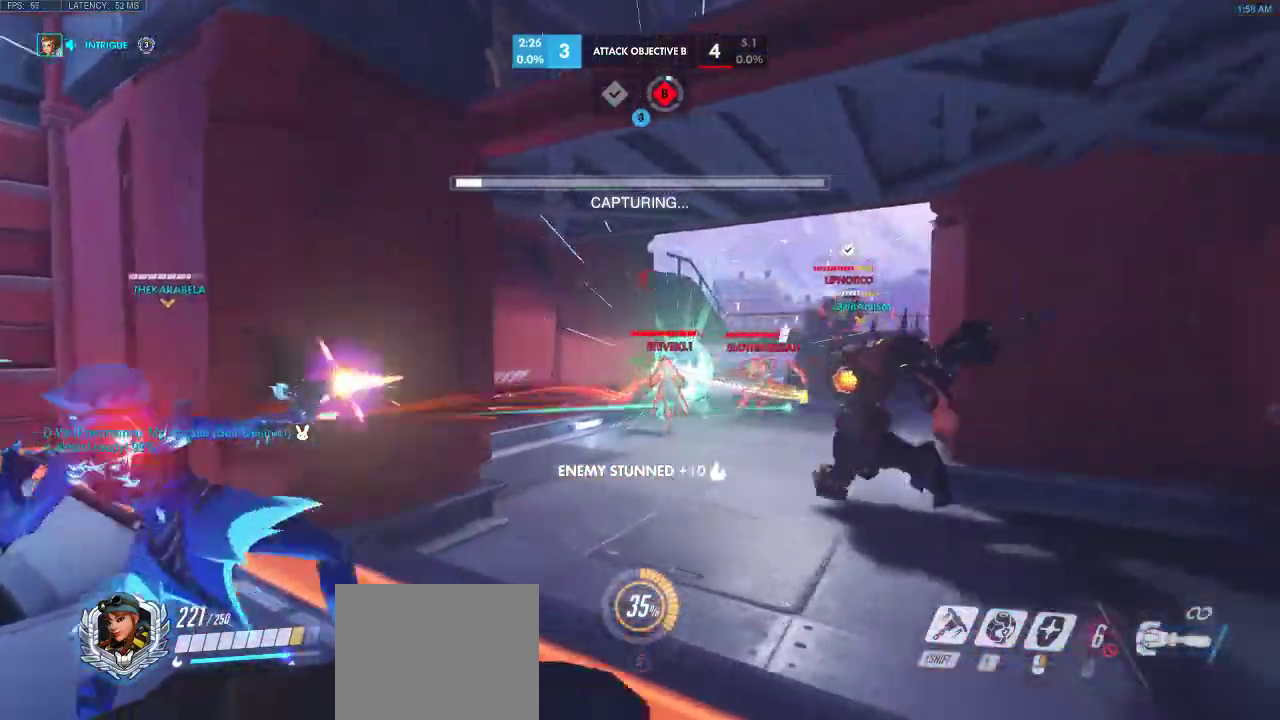
{"keys": ["a", "shift"], "events": [[217, "shift", "down"], [300, "a", "up"], [400, "w", "up"], [417, "a", "down"]]}